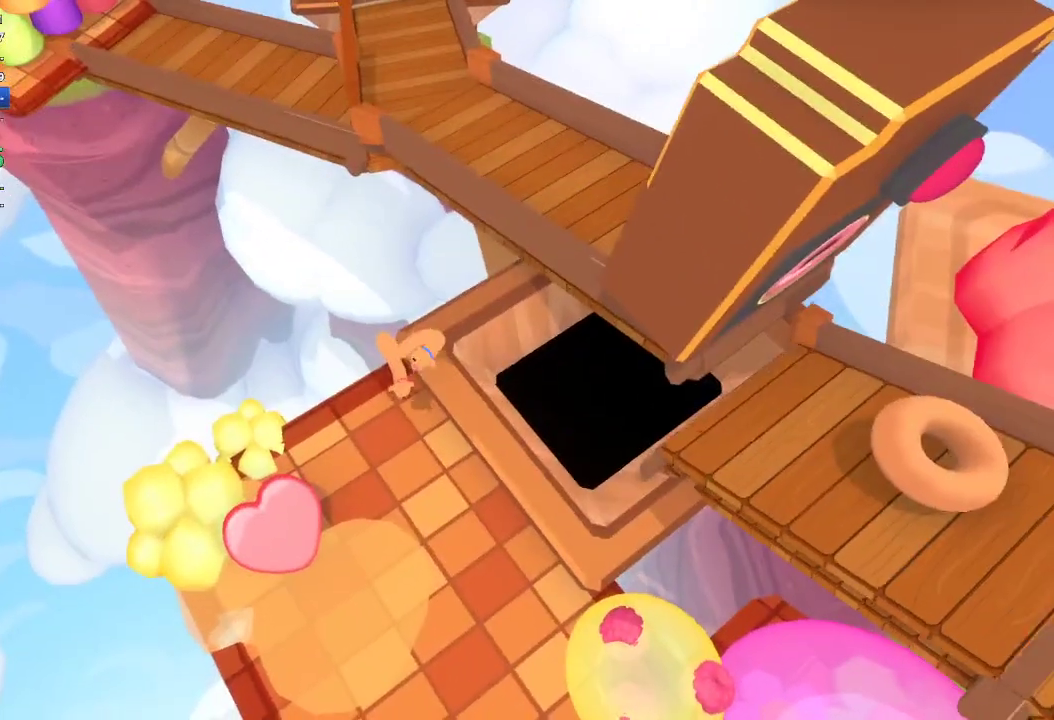
Gameplay with a controller (Xbox layout); each line is a JSON object with the inputs held at the frame after it. "events" lists button and stick changes between this image and that frame as [ms after this image, input, new state], when the widget could be followed in between.
{"buttons": [], "left_stick": "center", "right_stick": "center", "events": [[100, "left_stick", "down"], [100, "right_stick", "right"], [333, "left_stick", "center"], [333, "right_stick", "center"]]}
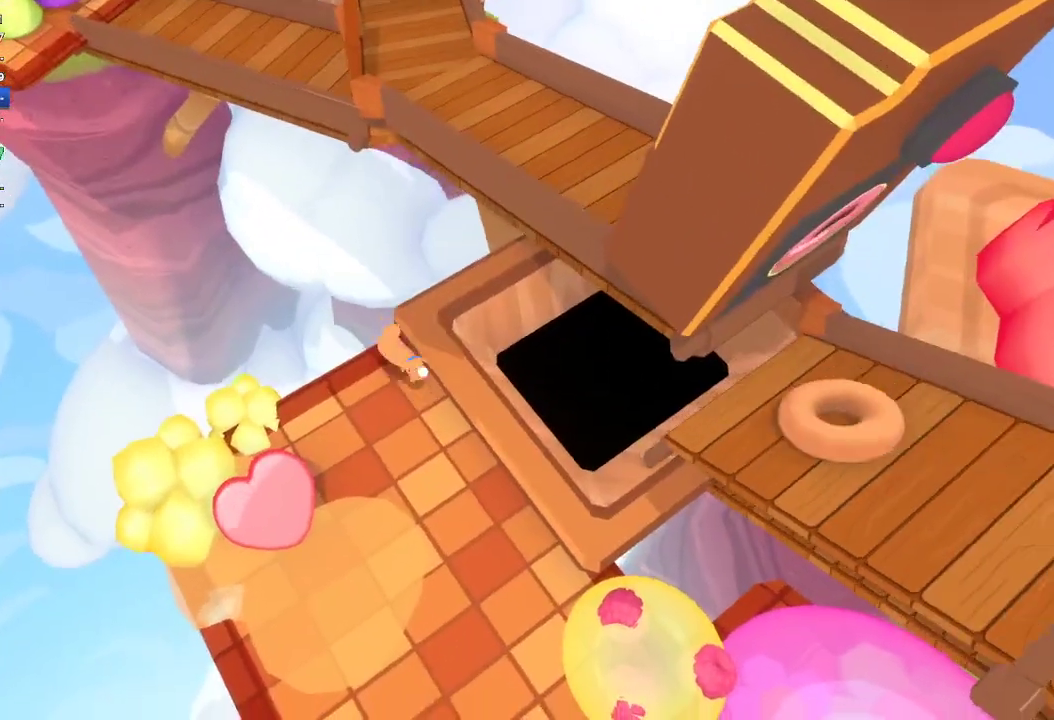
{"buttons": [], "left_stick": "center", "right_stick": "center", "events": [[100, "right_stick", "up-right"], [133, "L1", "down"], [133, "left_stick", "down-right"], [200, "L1", "up"], [300, "left_stick", "down"], [300, "right_stick", "down-right"], [433, "left_stick", "center"], [433, "right_stick", "right"], [500, "right_stick", "center"]]}
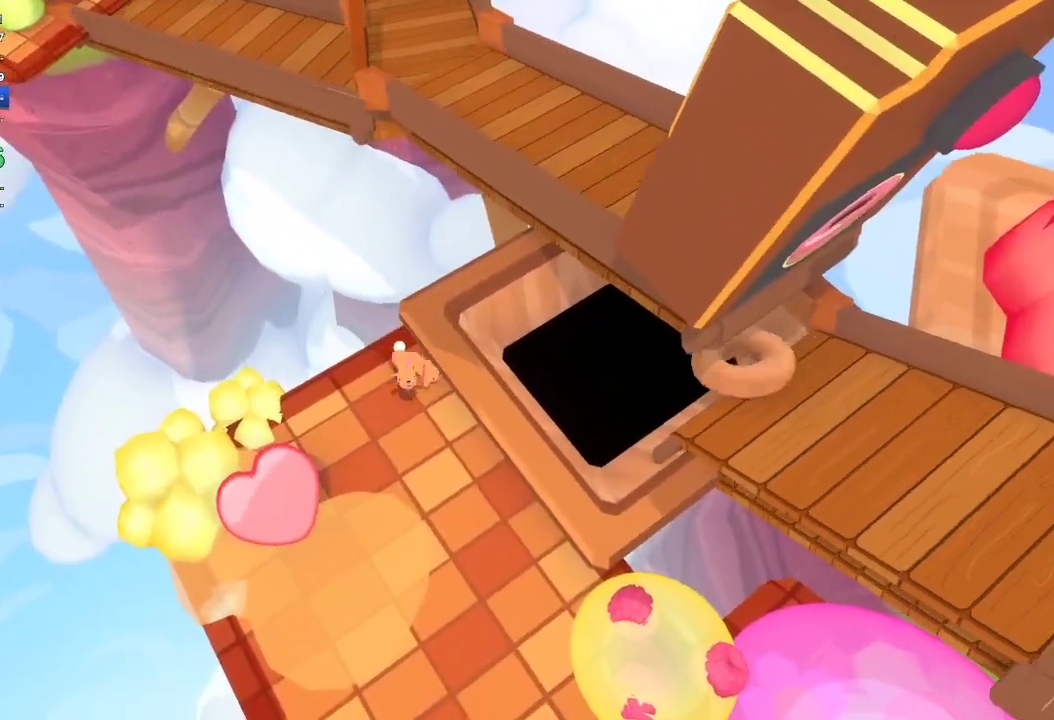
{"buttons": [], "left_stick": "up", "right_stick": "up-right", "events": [[133, "L1", "down"], [133, "R1", "down"], [133, "left_stick", "up"], [133, "right_stick", "up"], [200, "left_stick", "up-right"], [233, "R1", "up"], [233, "right_stick", "up-right"], [300, "R1", "down"], [300, "right_stick", "up"], [367, "right_stick", "up-right"], [400, "left_stick", "up"], [433, "R1", "up"], [500, "L1", "up"]]}
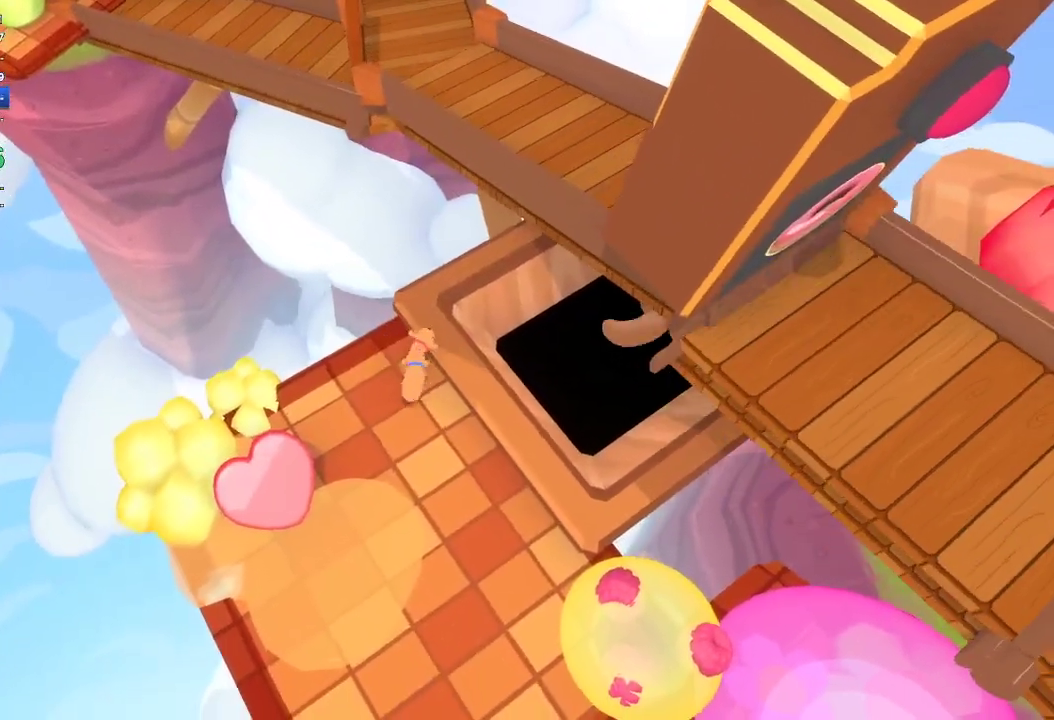
{"buttons": ["L1"], "left_stick": "up-right", "right_stick": "up-right", "events": [[100, "left_stick", "center"], [100, "right_stick", "center"], [200, "right_stick", "up-right"], [300, "left_stick", "up-right"], [333, "right_stick", "center"], [400, "right_stick", "up-right"], [433, "L1", "down"]]}
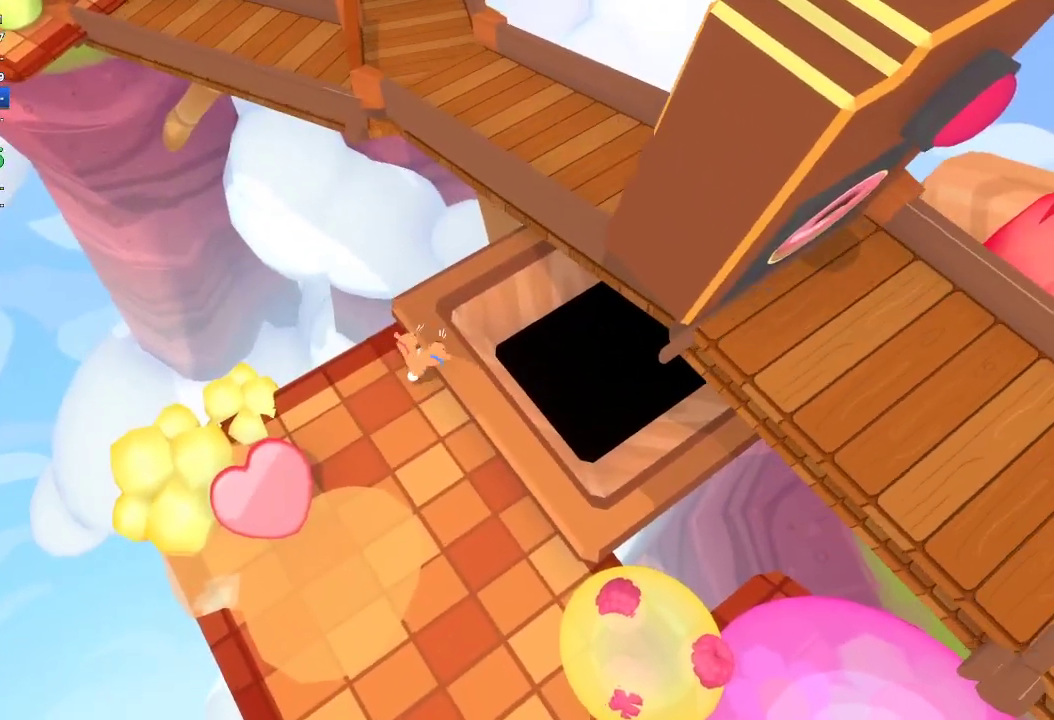
{"buttons": [], "left_stick": "up", "right_stick": "center", "events": [[33, "L1", "up"], [33, "R1", "down"], [67, "left_stick", "up"], [100, "R1", "up"], [133, "left_stick", "center"], [200, "right_stick", "center"], [500, "left_stick", "up"]]}
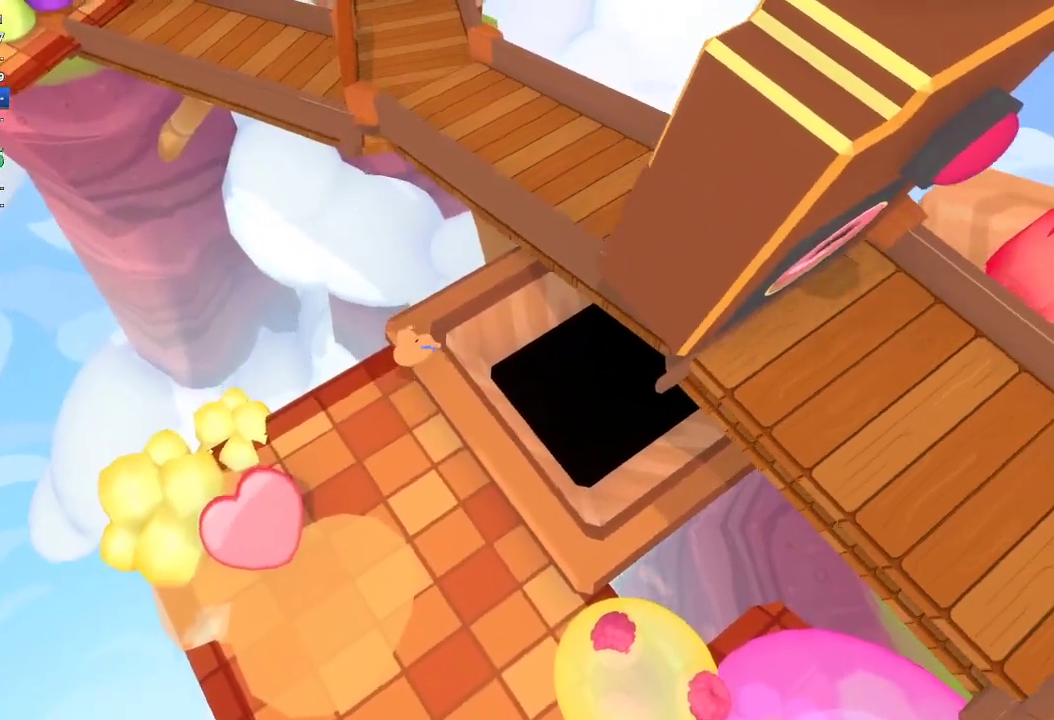
{"buttons": [], "left_stick": "center", "right_stick": "center", "events": [[67, "left_stick", "center"]]}
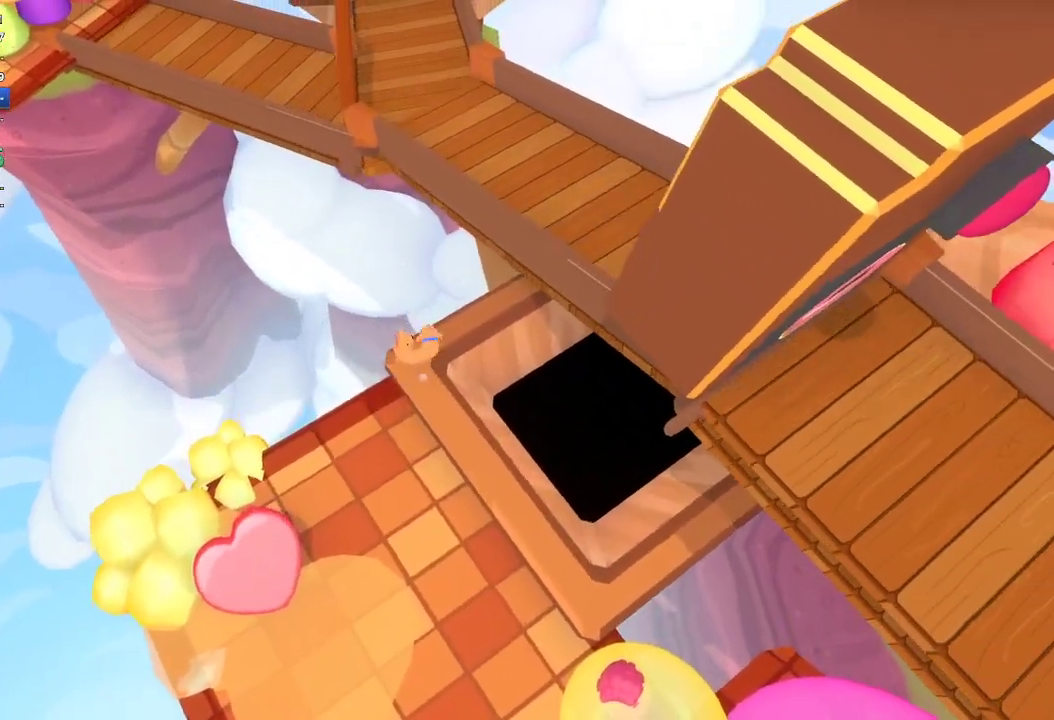
{"buttons": [], "left_stick": "down", "right_stick": "down-right", "events": [[33, "left_stick", "down"], [133, "left_stick", "center"], [333, "left_stick", "down"], [433, "right_stick", "down-right"]]}
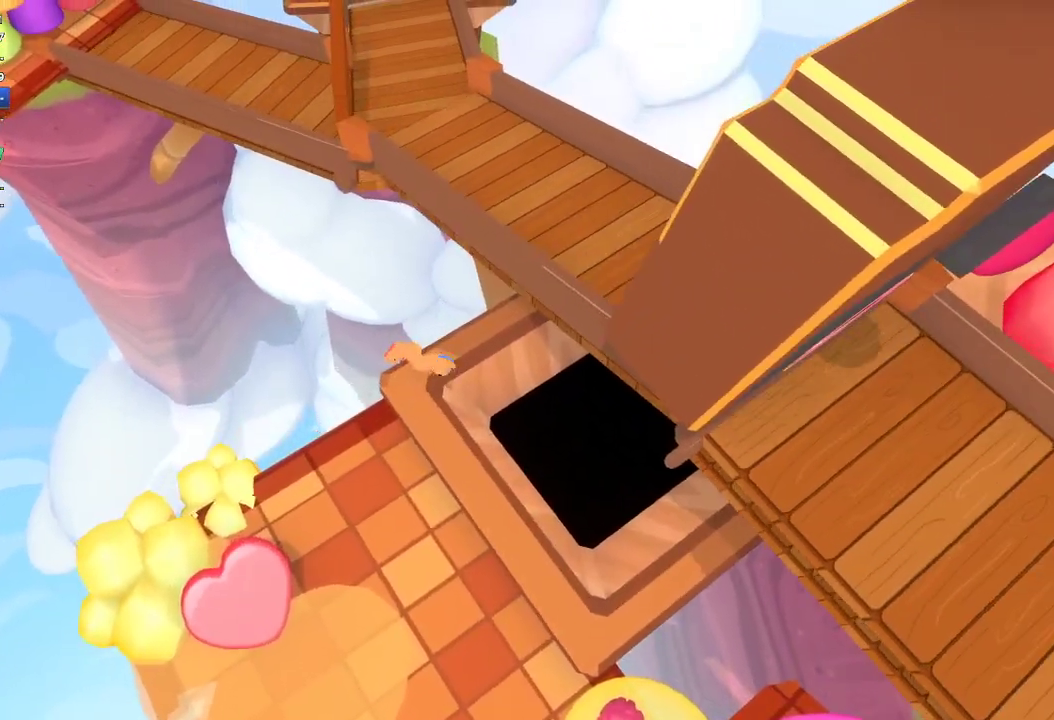
{"buttons": [], "left_stick": "down", "right_stick": "down-right", "events": [[100, "right_stick", "center"], [133, "left_stick", "center"], [300, "left_stick", "down"], [433, "right_stick", "down-right"]]}
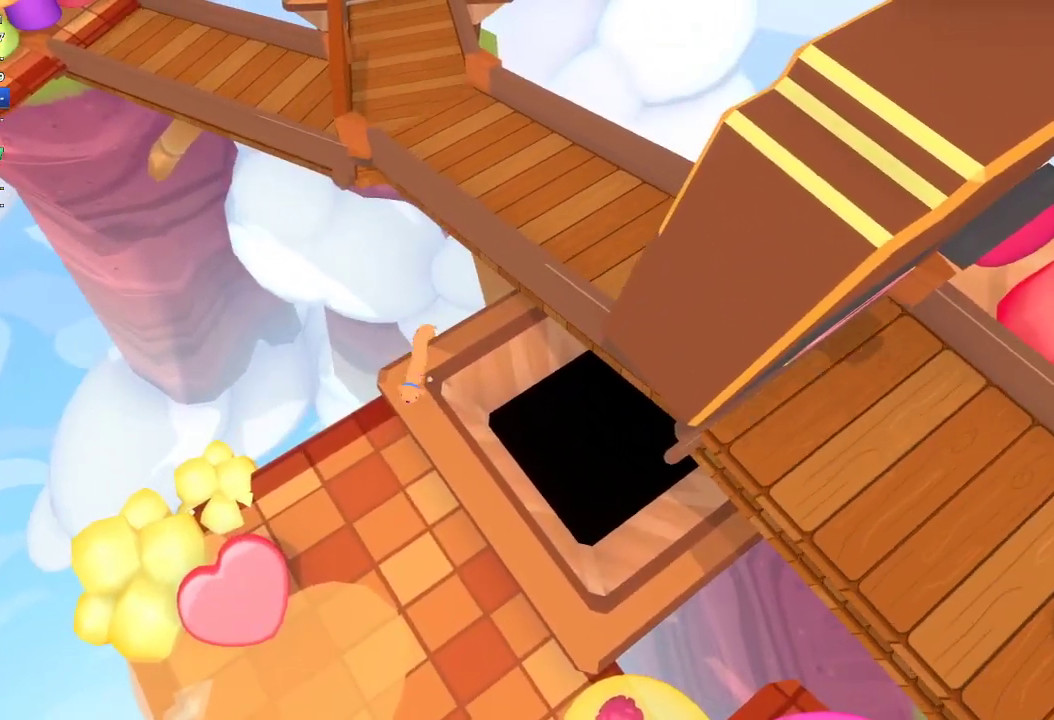
{"buttons": [], "left_stick": "center", "right_stick": "right", "events": [[133, "right_stick", "down"], [300, "left_stick", "center"], [300, "right_stick", "center"], [433, "right_stick", "right"]]}
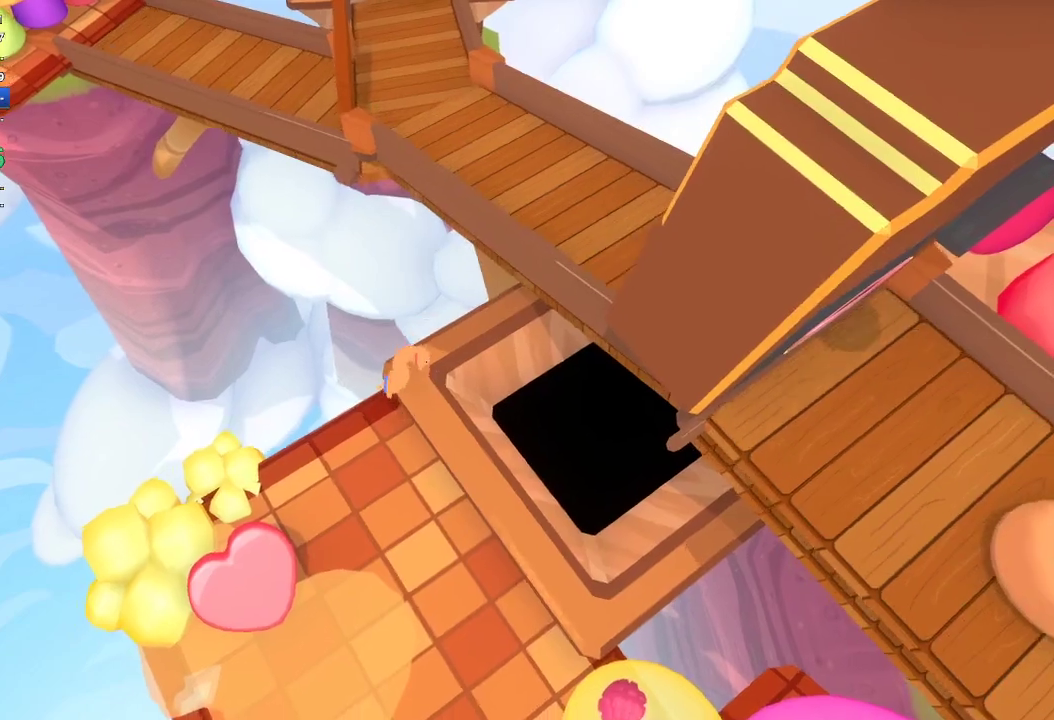
{"buttons": [], "left_stick": "center", "right_stick": "center", "events": [[33, "left_stick", "right"], [33, "right_stick", "center"], [133, "left_stick", "center"], [133, "right_stick", "up-right"], [300, "right_stick", "center"]]}